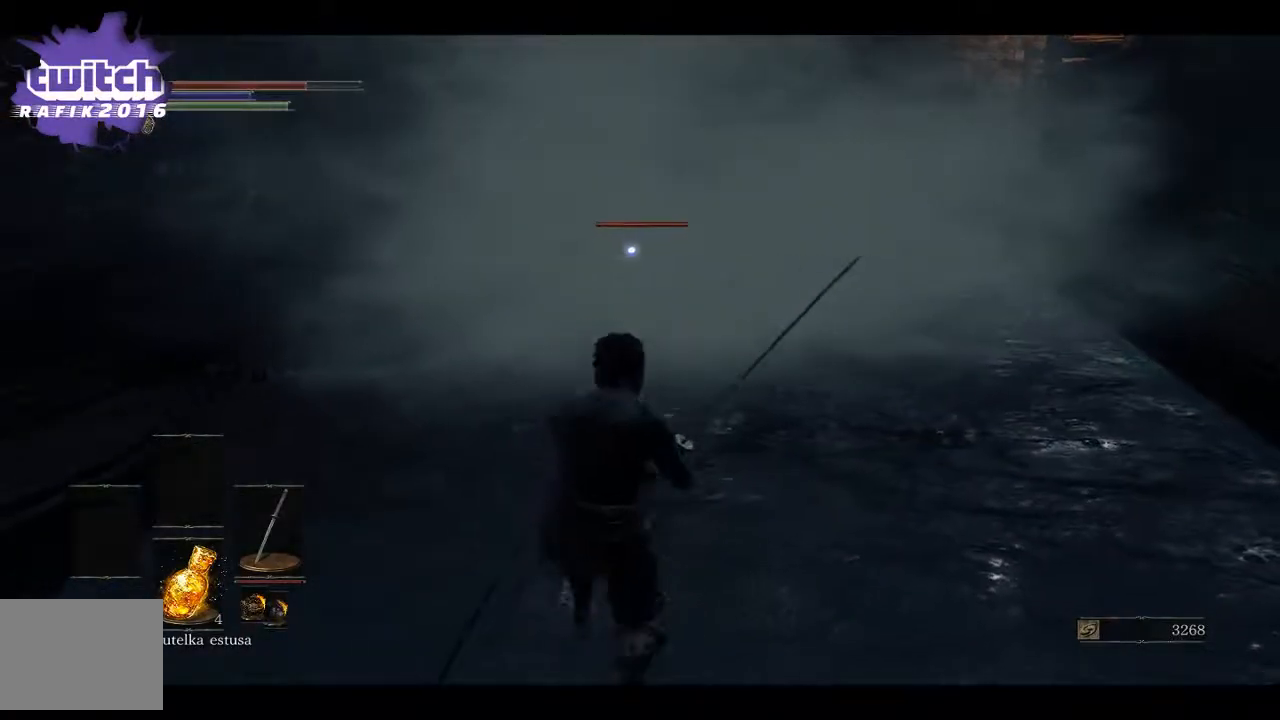
Gameplay with a controller (Xbox layout); each line is a JSON object with the inputs held at the frame after it. "events" lists button and stick changes between this image and that frame as [ms after this image, input, new state], when the widget could be followed in between.
{"buttons": [], "left_stick": "down", "right_stick": "center", "events": []}
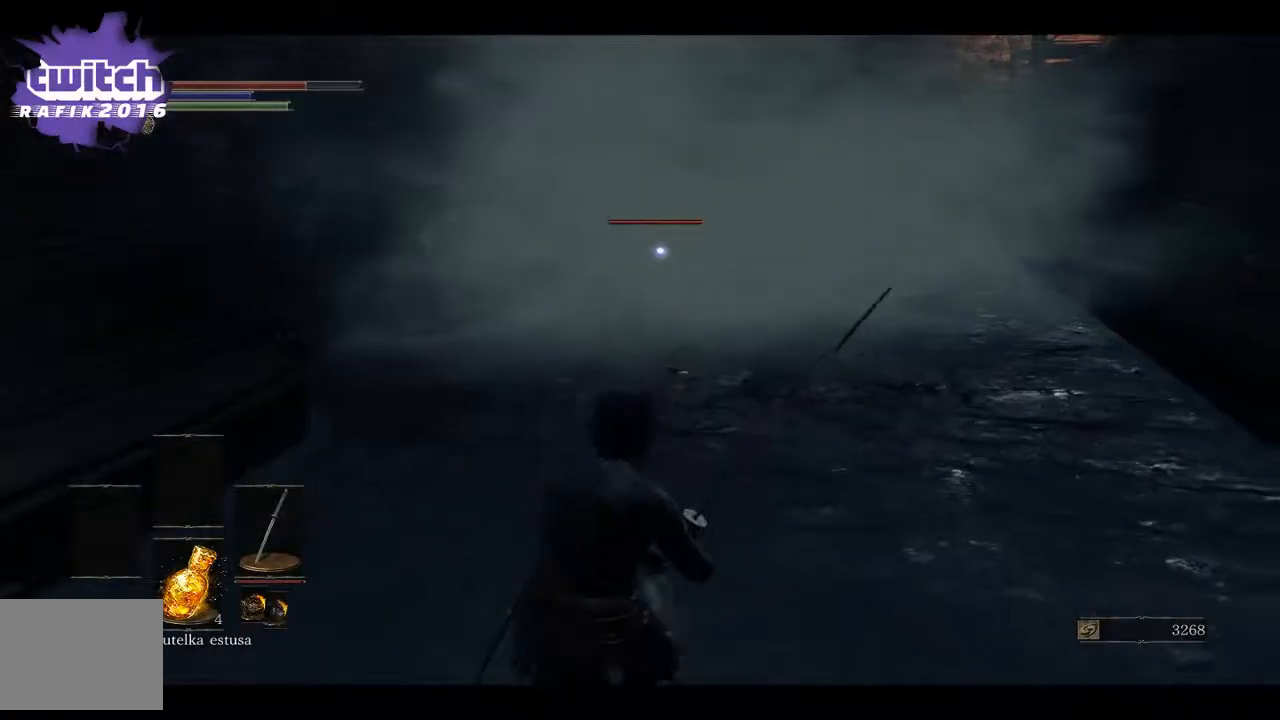
{"buttons": [], "left_stick": "down", "right_stick": "center", "events": []}
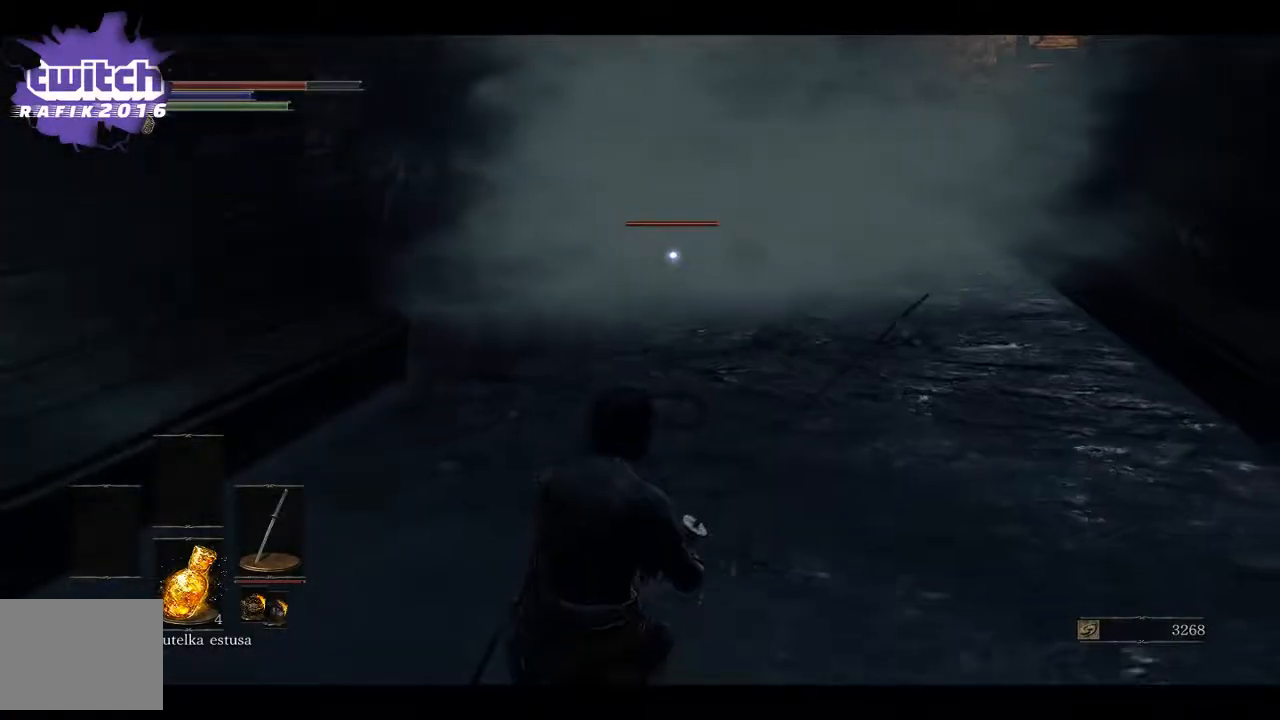
{"buttons": [], "left_stick": "down", "right_stick": "center", "events": [[50, "left_stick", "up"], [200, "left_stick", "left"], [250, "left_stick", "down"]]}
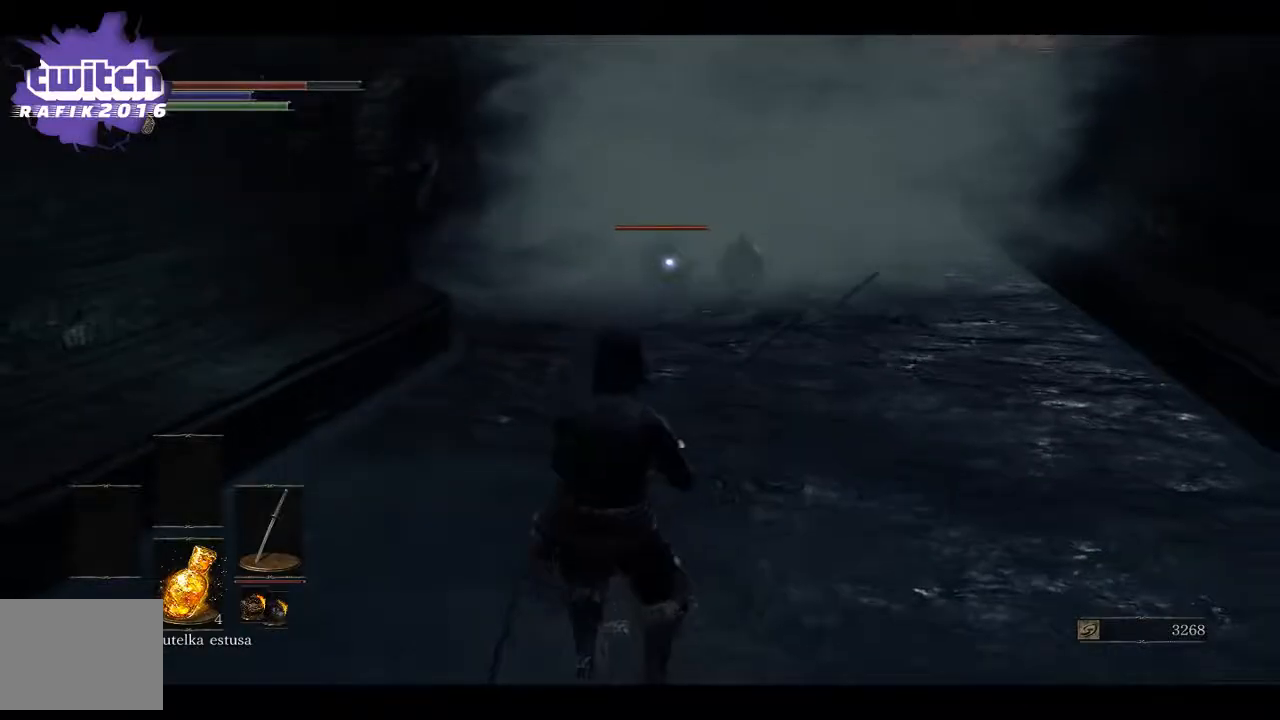
{"buttons": [], "left_stick": "down", "right_stick": "center", "events": []}
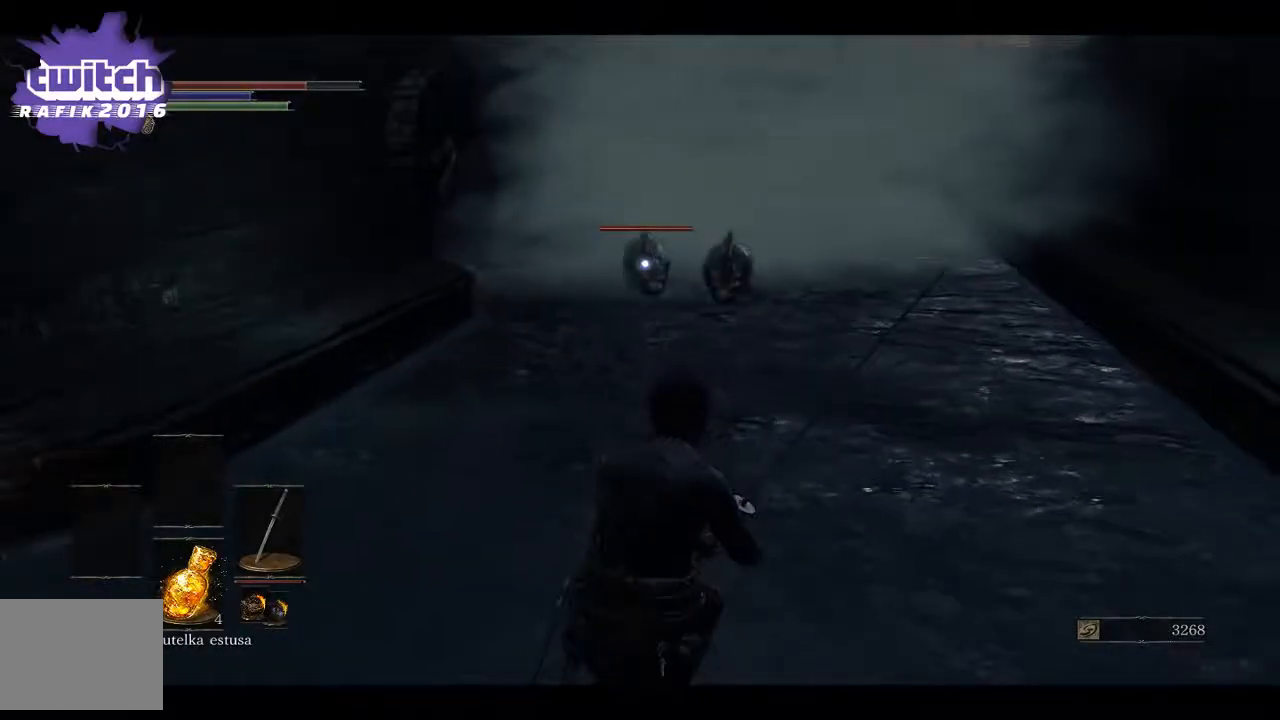
{"buttons": [], "left_stick": "down", "right_stick": "center", "events": [[217, "left_stick", "down-left"], [400, "left_stick", "down"]]}
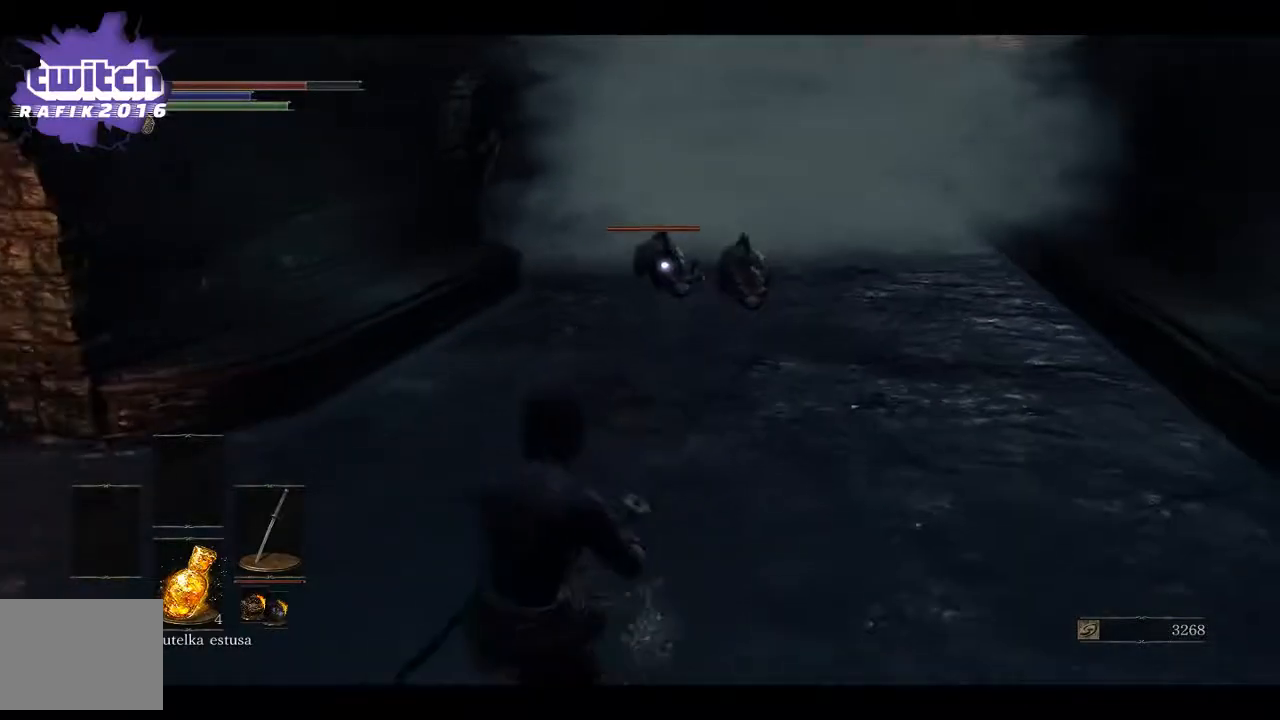
{"buttons": [], "left_stick": "up-right", "right_stick": "center", "events": [[33, "left_stick", "center"], [100, "left_stick", "up"], [433, "left_stick", "up-right"]]}
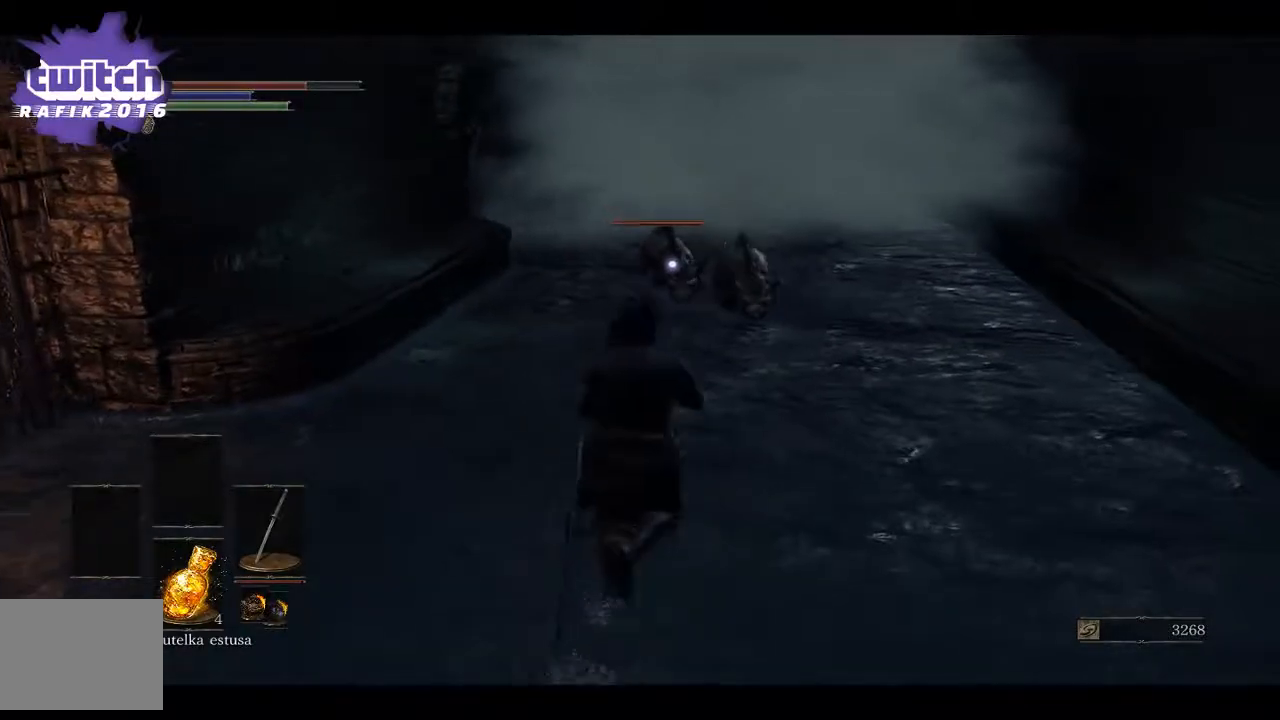
{"buttons": [], "left_stick": "up-right", "right_stick": "center", "events": [[250, "R1", "down"], [433, "R1", "up"]]}
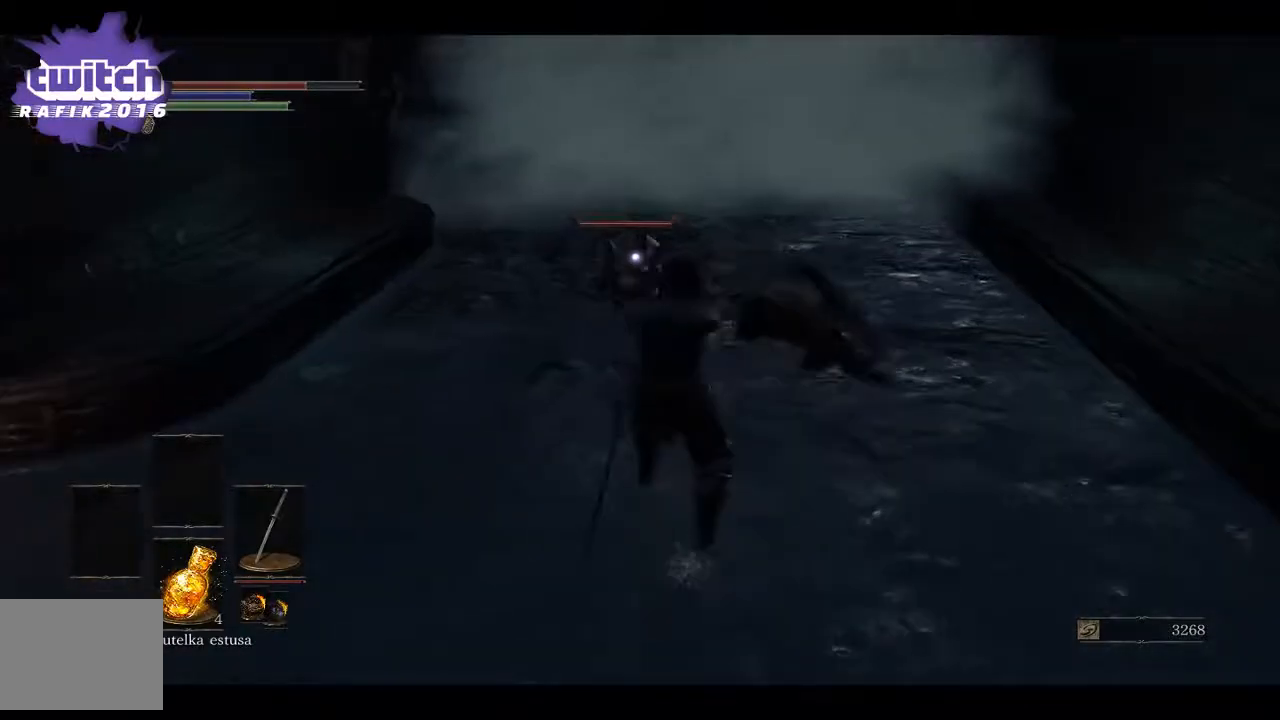
{"buttons": ["R1"], "left_stick": "up-right", "right_stick": "center", "events": [[417, "R1", "down"]]}
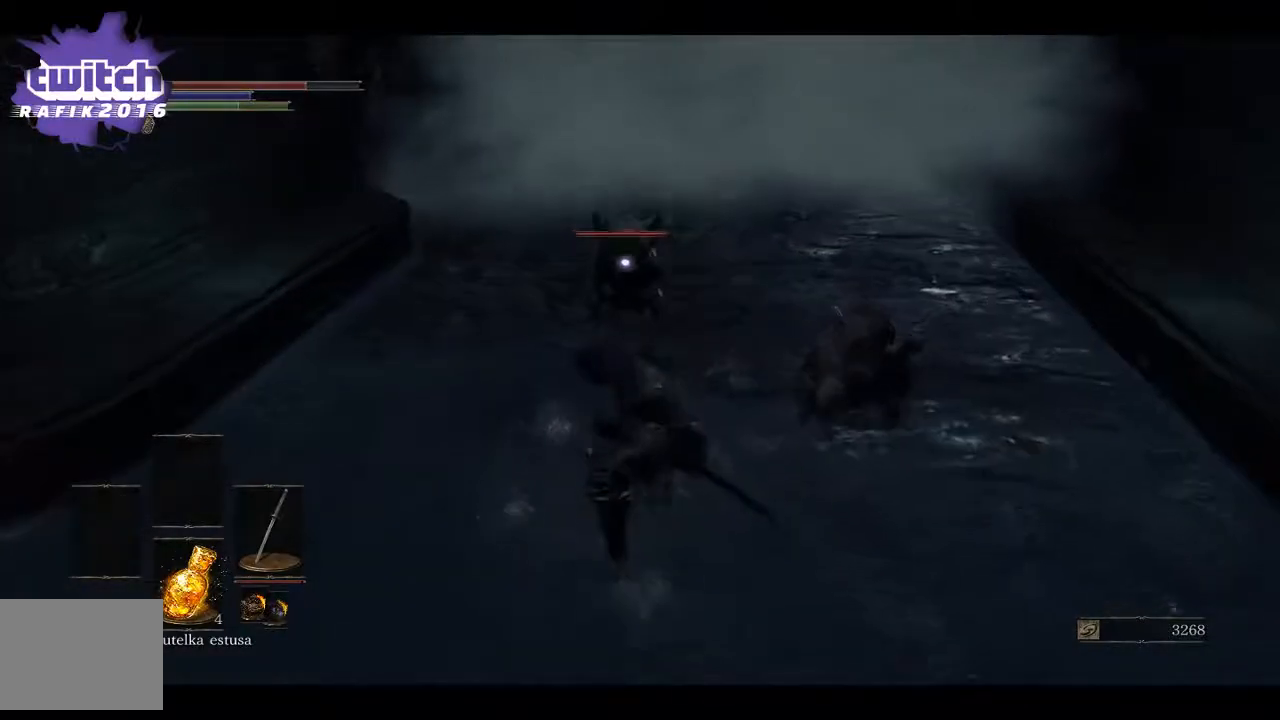
{"buttons": ["R1"], "left_stick": "up-right", "right_stick": "center", "events": [[67, "R1", "up"], [367, "R1", "down"]]}
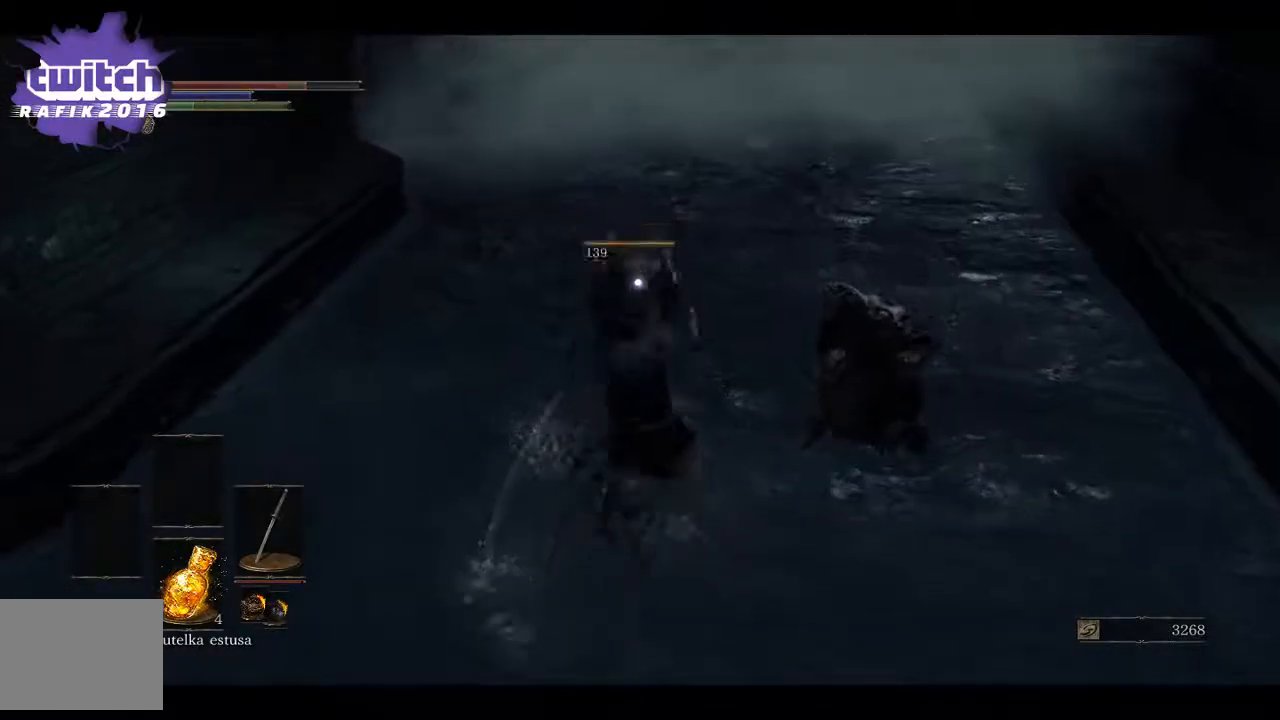
{"buttons": [], "left_stick": "up-right", "right_stick": "center", "events": [[50, "R1", "up"], [83, "R1", "down"], [250, "R1", "up"]]}
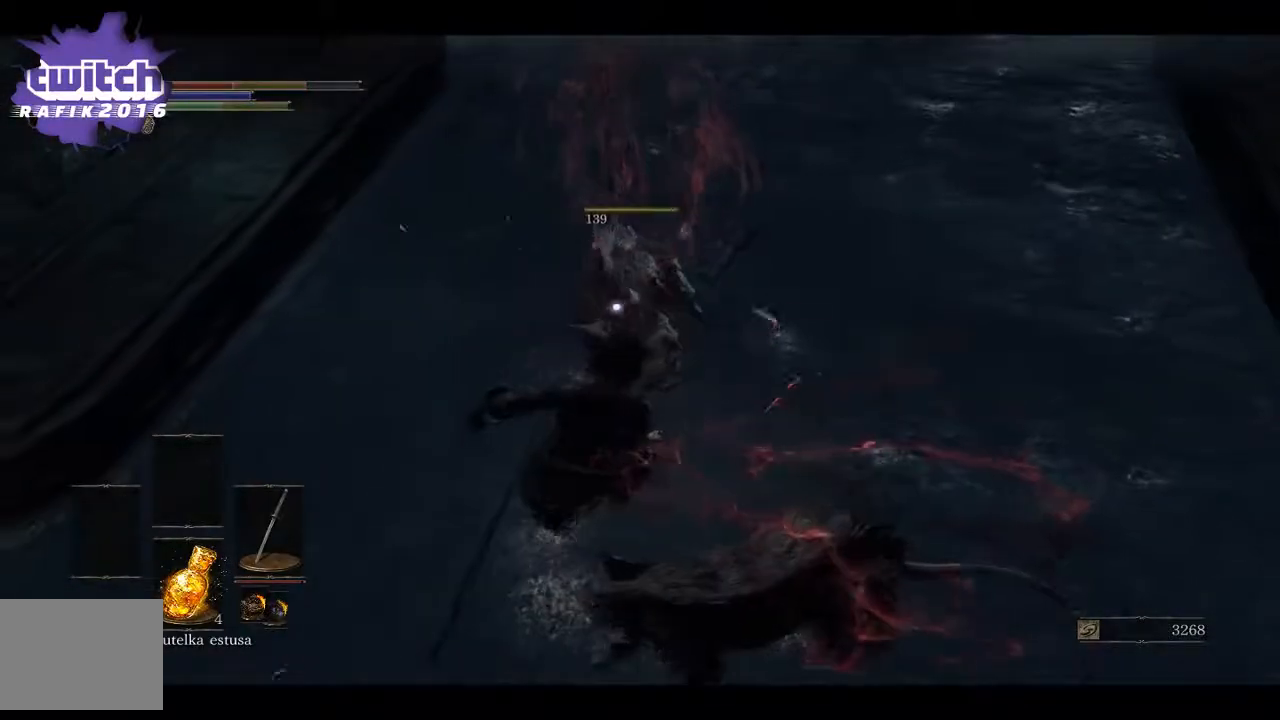
{"buttons": [], "left_stick": "down-right", "right_stick": "center", "events": [[117, "left_stick", "down-right"], [300, "R1", "down"], [300, "R3", "down"], [300, "right_stick", "down-right"], [433, "right_stick", "center"], [467, "R3", "up"], [483, "R1", "up"]]}
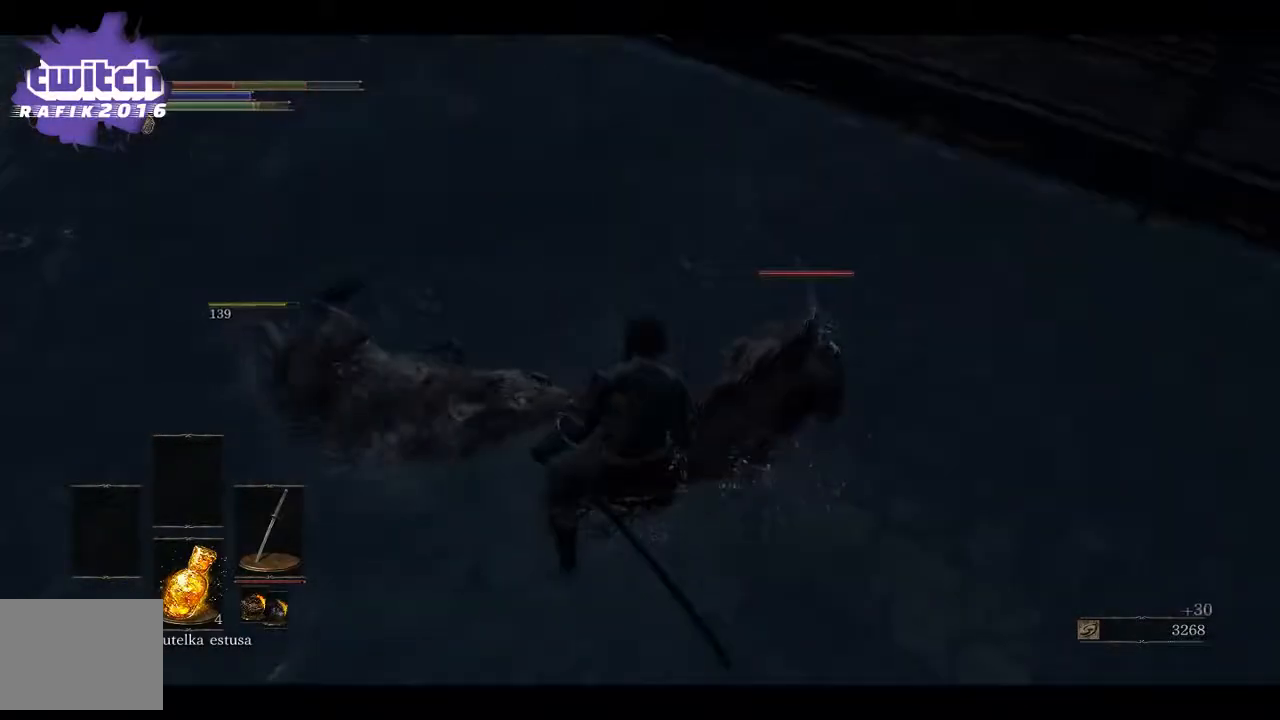
{"buttons": [], "left_stick": "up-right", "right_stick": "center", "events": [[83, "R1", "down"], [100, "left_stick", "up-right"], [200, "R1", "up"]]}
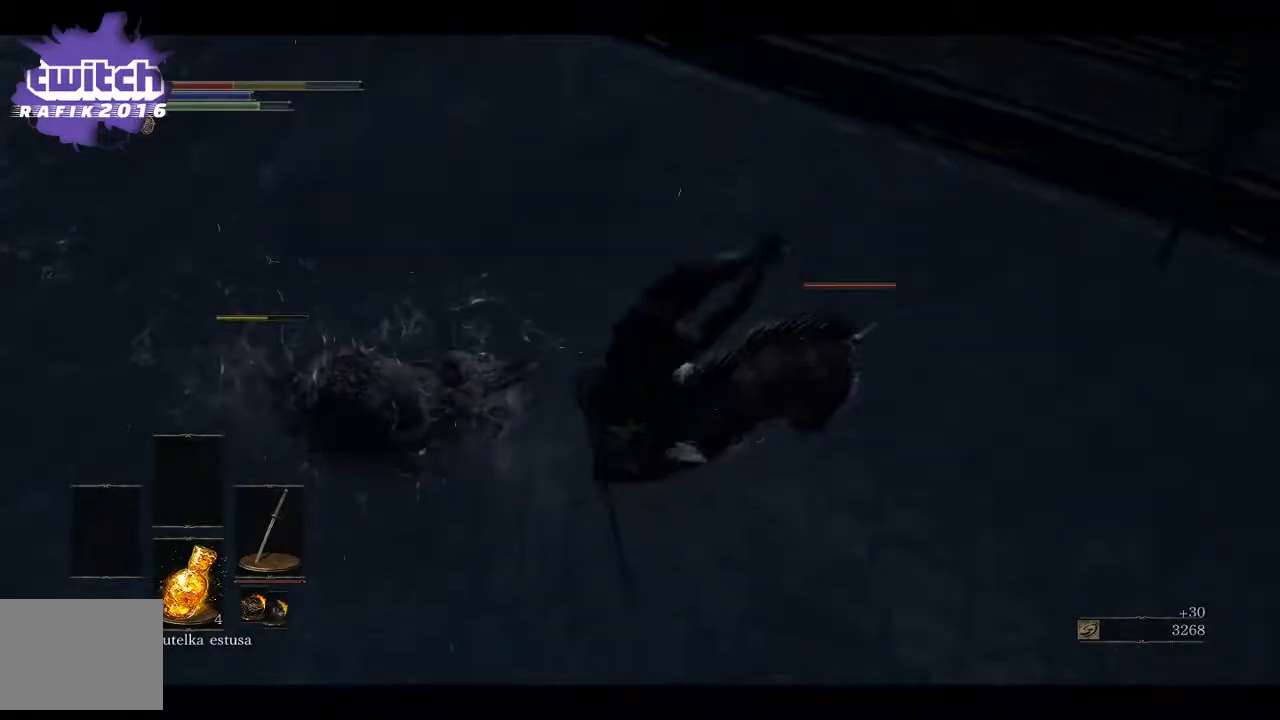
{"buttons": [], "left_stick": "down-right", "right_stick": "center", "events": [[67, "R1", "down"], [250, "R1", "up"], [333, "left_stick", "right"], [500, "left_stick", "down-right"]]}
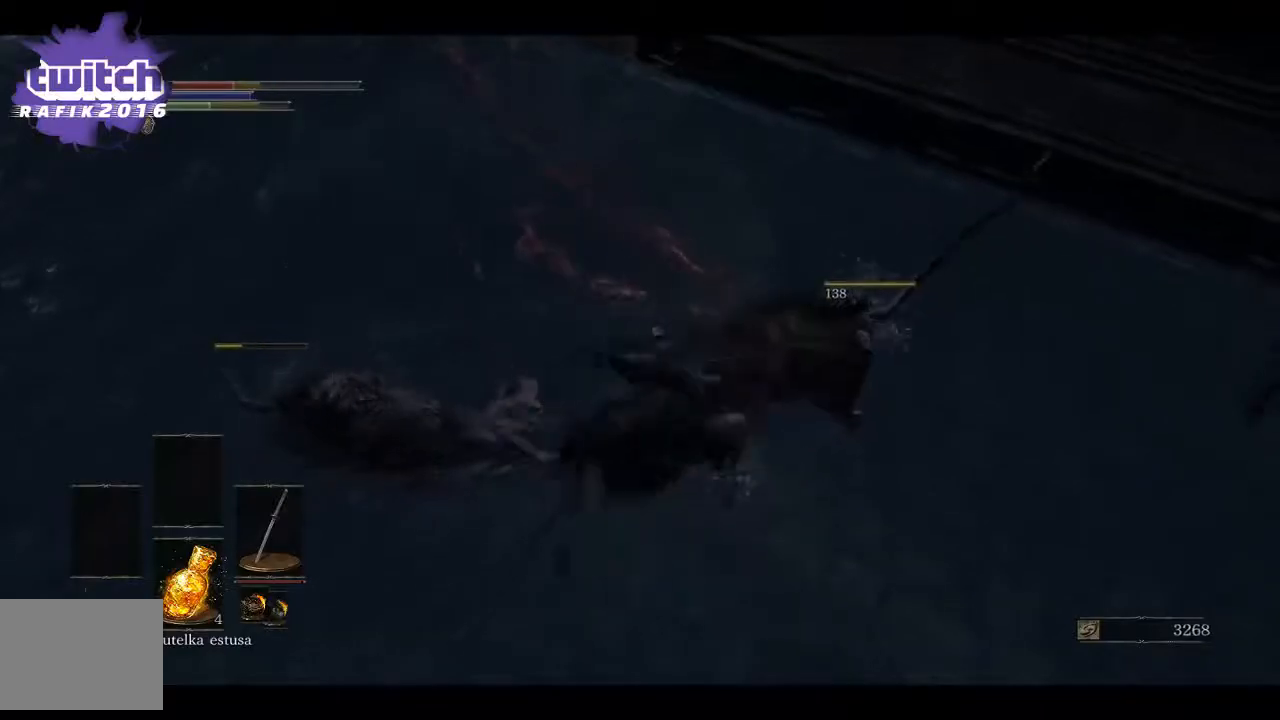
{"buttons": [], "left_stick": "down-right", "right_stick": "up-left", "events": [[33, "right_stick", "left"], [233, "right_stick", "up-left"]]}
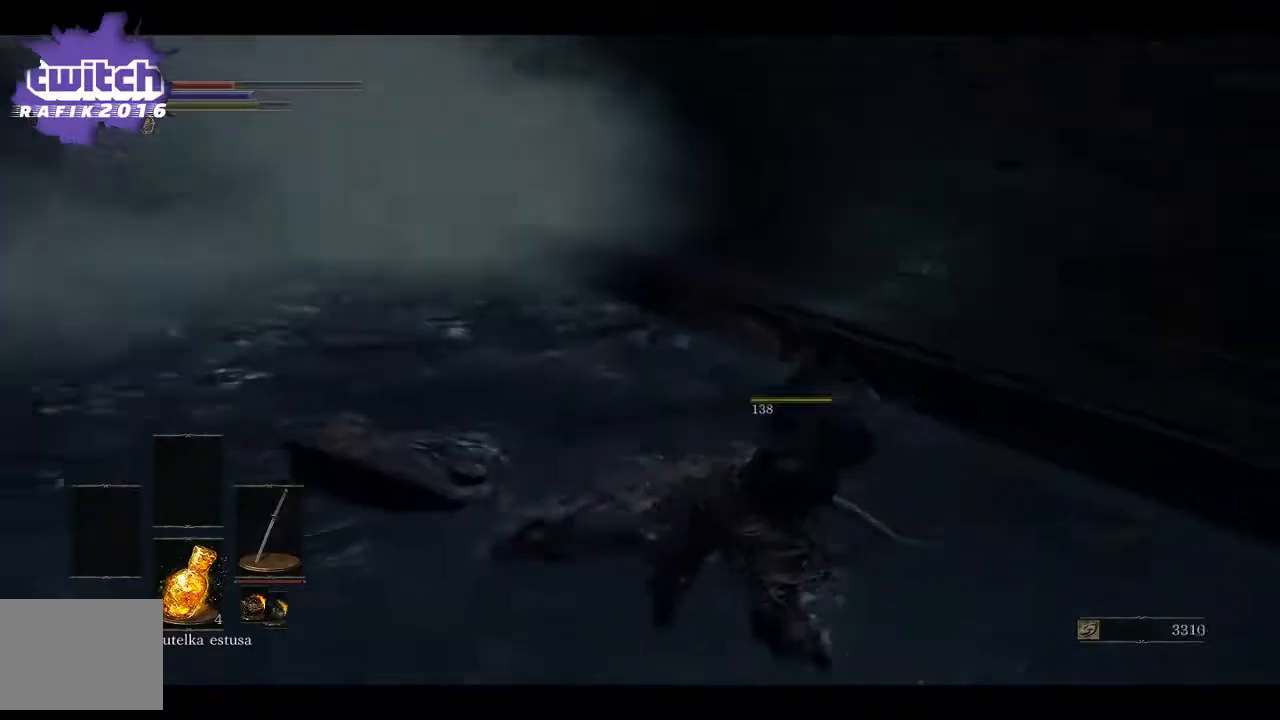
{"buttons": [], "left_stick": "down", "right_stick": "center", "events": [[67, "left_stick", "down"], [67, "right_stick", "left"], [333, "right_stick", "center"]]}
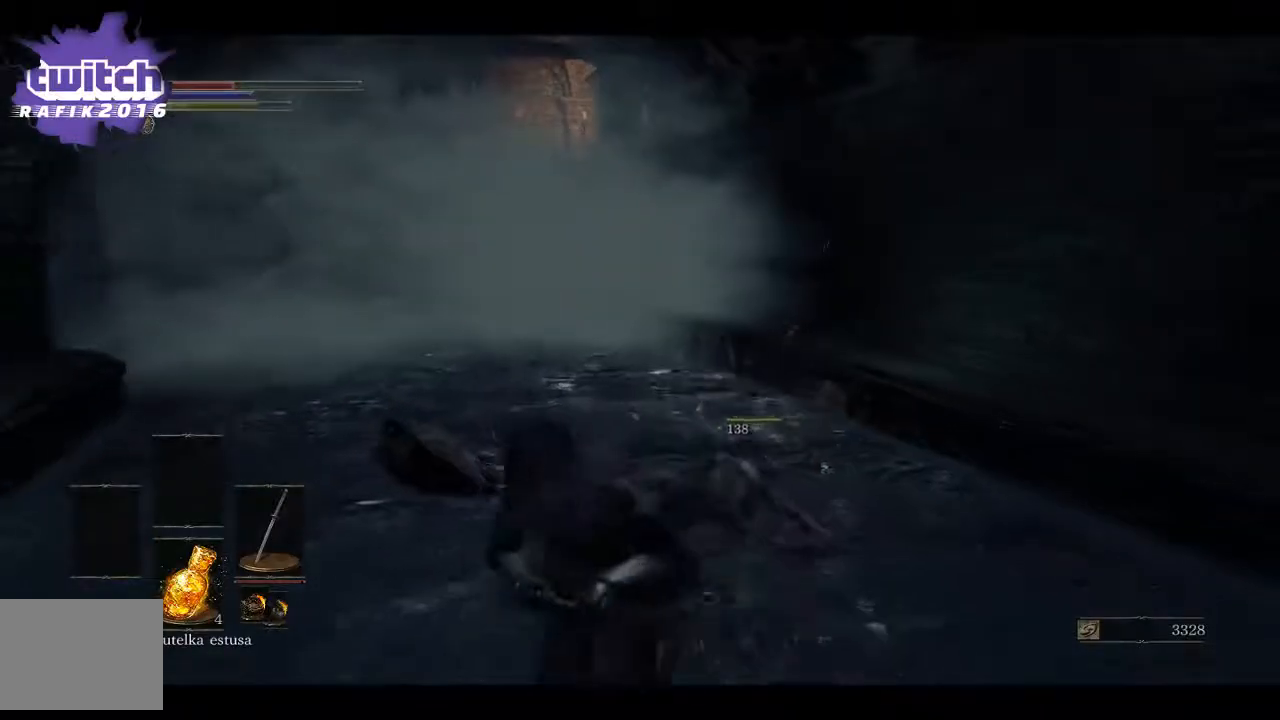
{"buttons": [], "left_stick": "up", "right_stick": "left", "events": [[67, "right_stick", "left"], [150, "left_stick", "center"], [417, "left_stick", "up"]]}
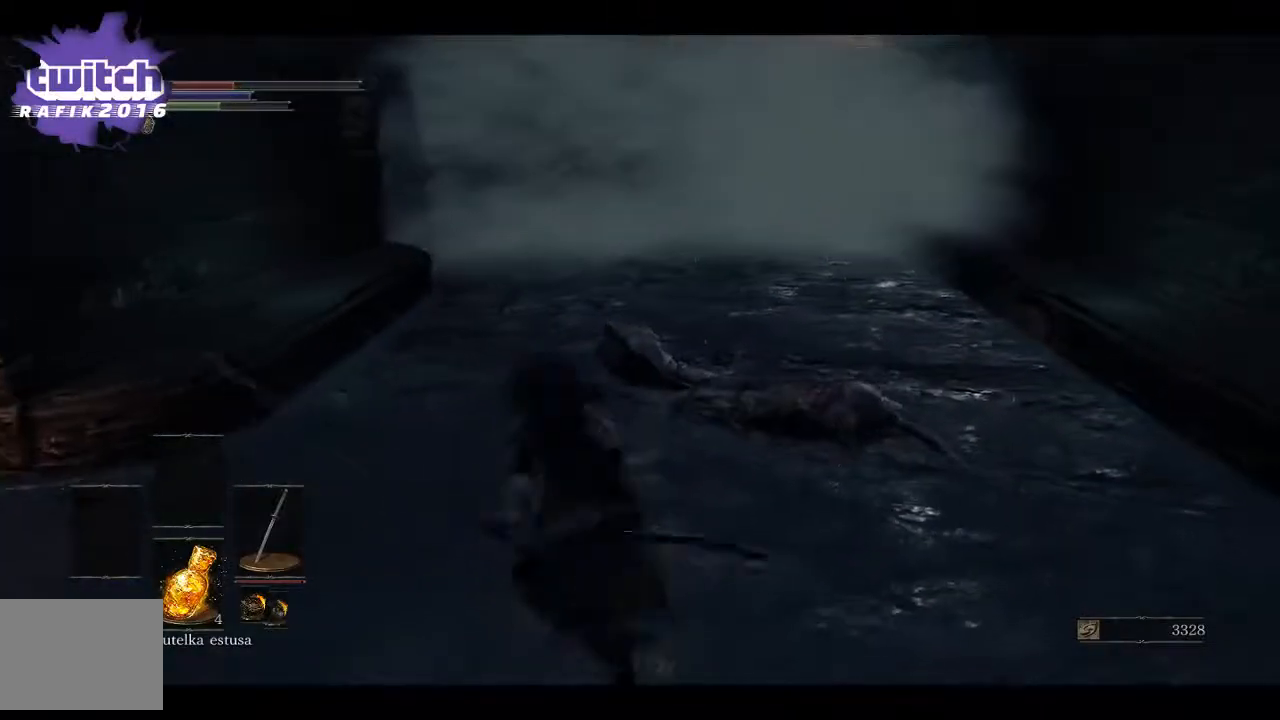
{"buttons": [], "left_stick": "up", "right_stick": "right", "events": [[67, "right_stick", "center"], [333, "right_stick", "right"]]}
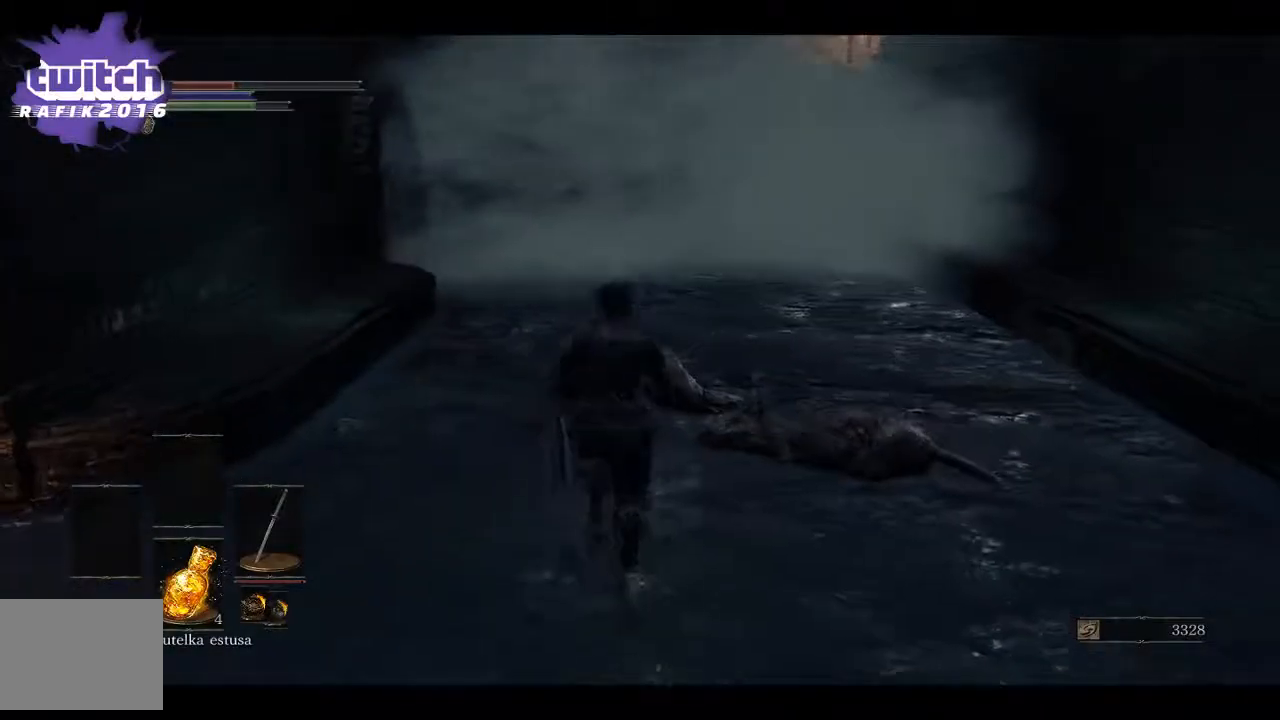
{"buttons": [], "left_stick": "up", "right_stick": "center", "events": [[50, "left_stick", "center"], [167, "right_stick", "center"], [267, "X", "down"], [400, "X", "up"], [433, "left_stick", "up"]]}
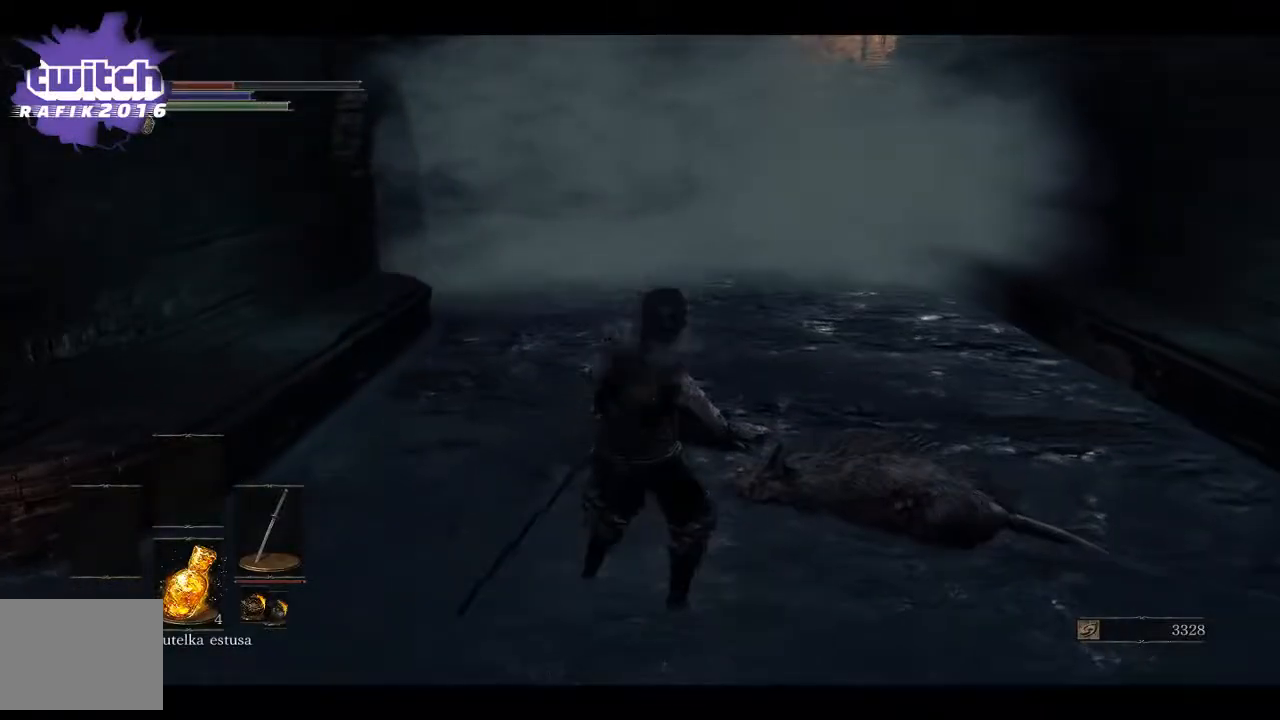
{"buttons": [], "left_stick": "up", "right_stick": "right", "events": [[433, "right_stick", "right"]]}
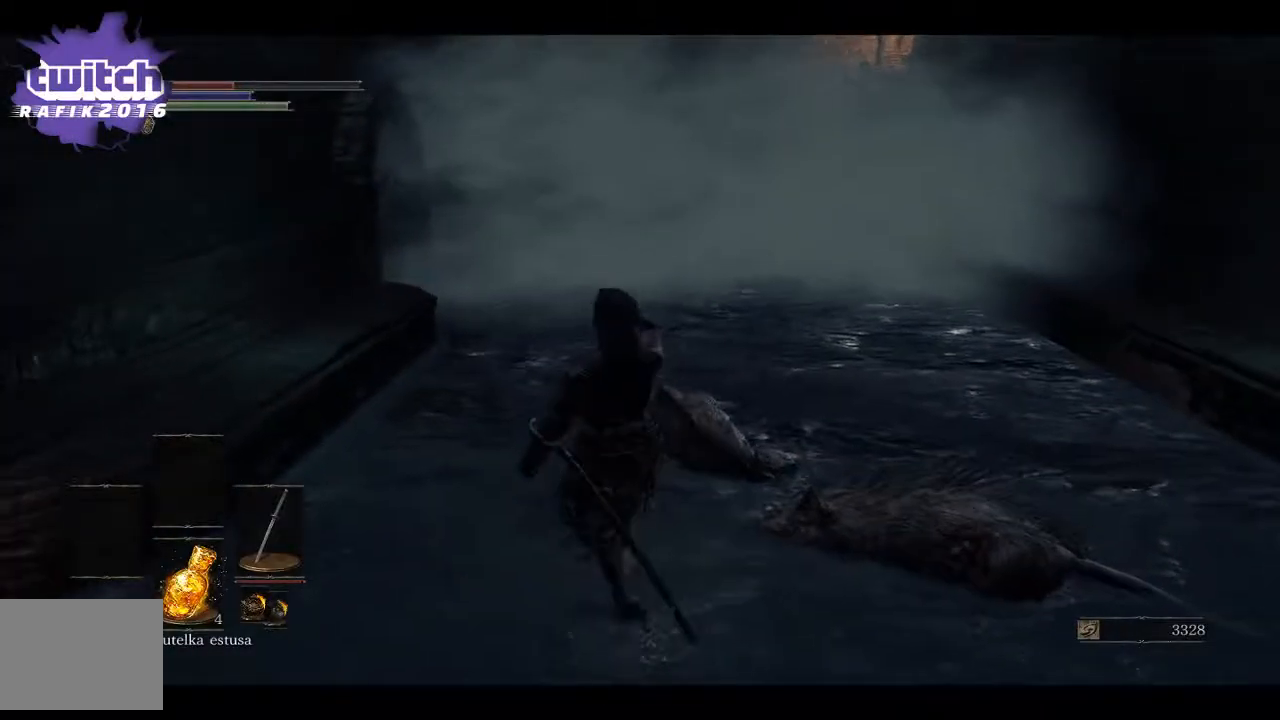
{"buttons": [], "left_stick": "up", "right_stick": "center", "events": [[233, "right_stick", "center"]]}
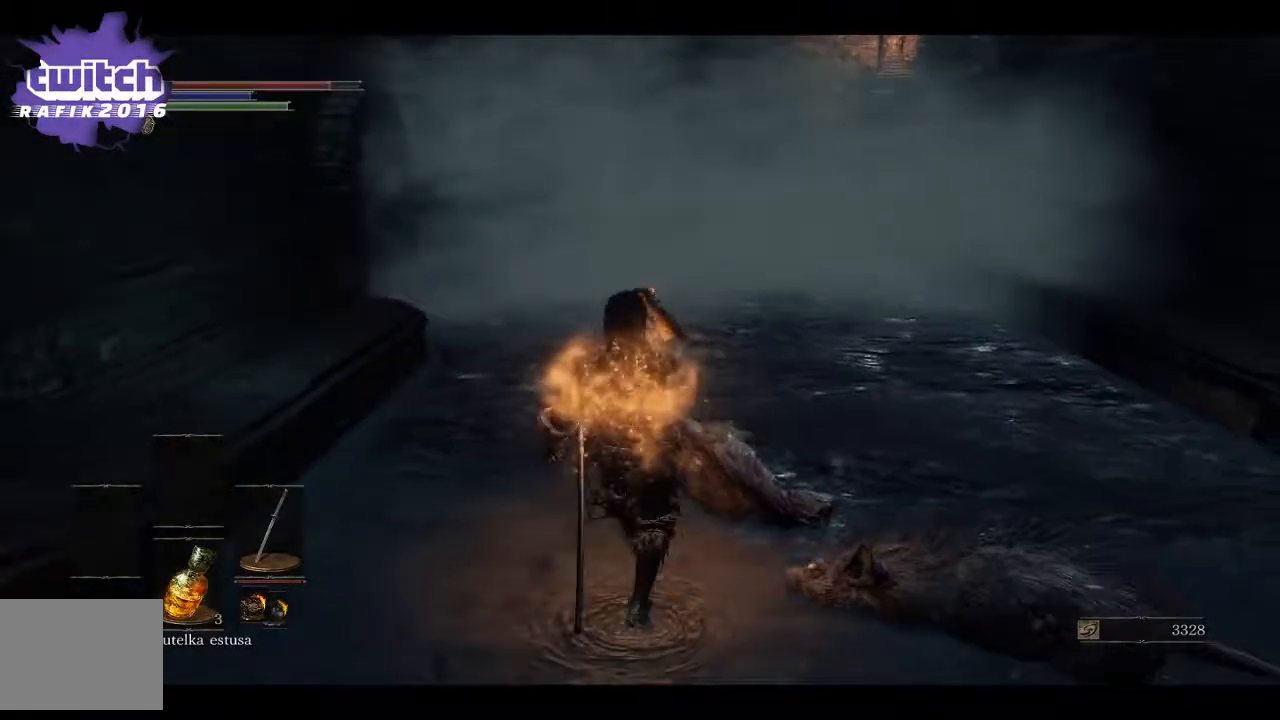
{"buttons": [], "left_stick": "up", "right_stick": "center", "events": [[200, "right_stick", "right"], [350, "right_stick", "center"]]}
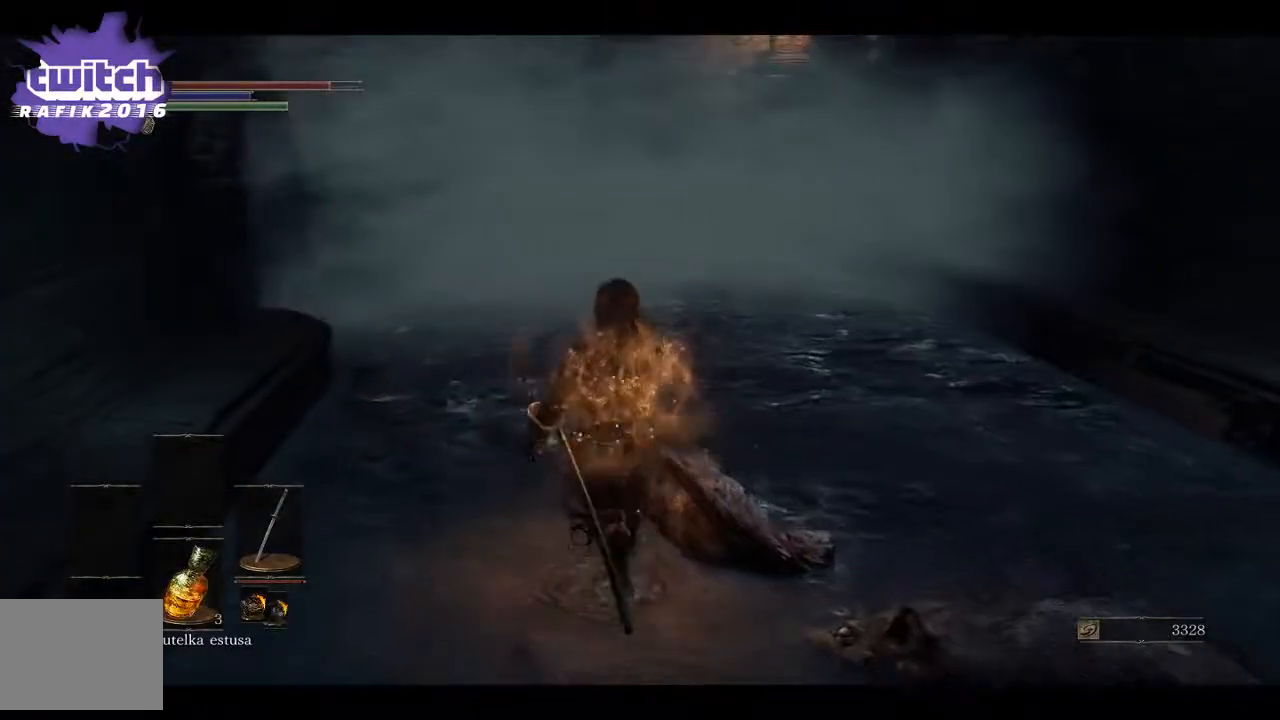
{"buttons": [], "left_stick": "up", "right_stick": "left", "events": [[33, "right_stick", "right"], [300, "right_stick", "center"], [500, "right_stick", "left"]]}
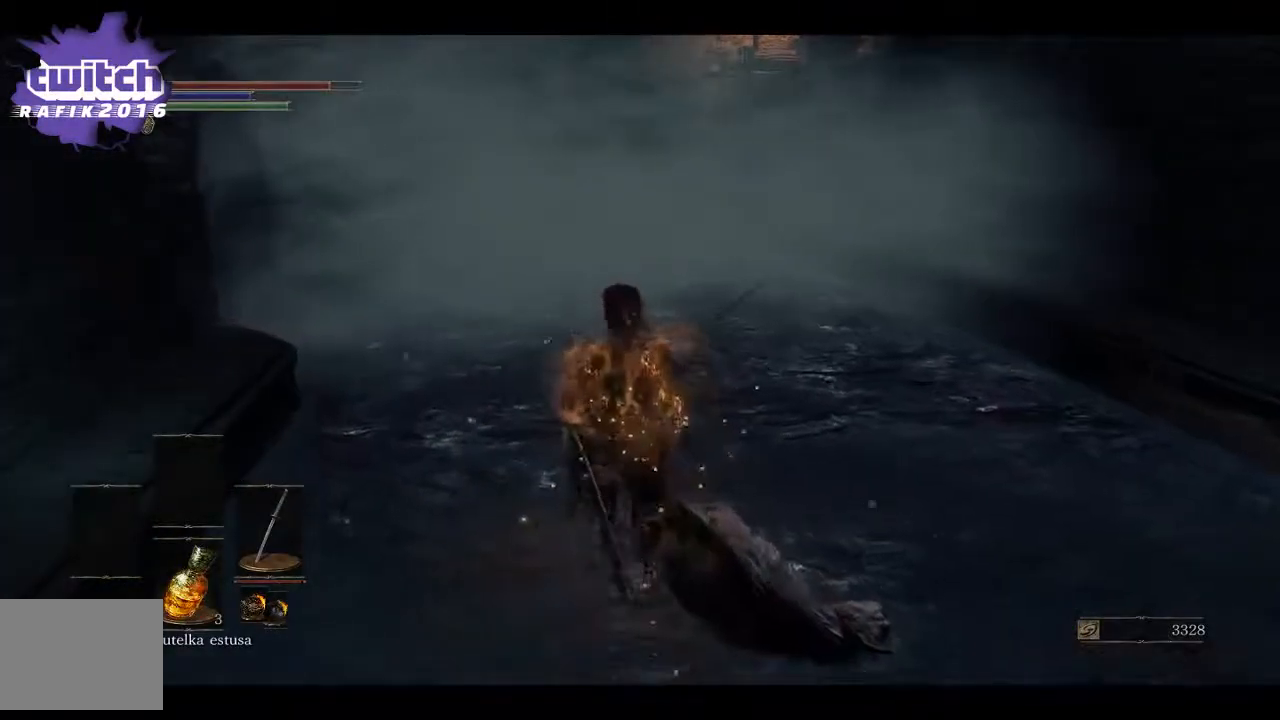
{"buttons": [], "left_stick": "up", "right_stick": "center", "events": [[300, "right_stick", "center"]]}
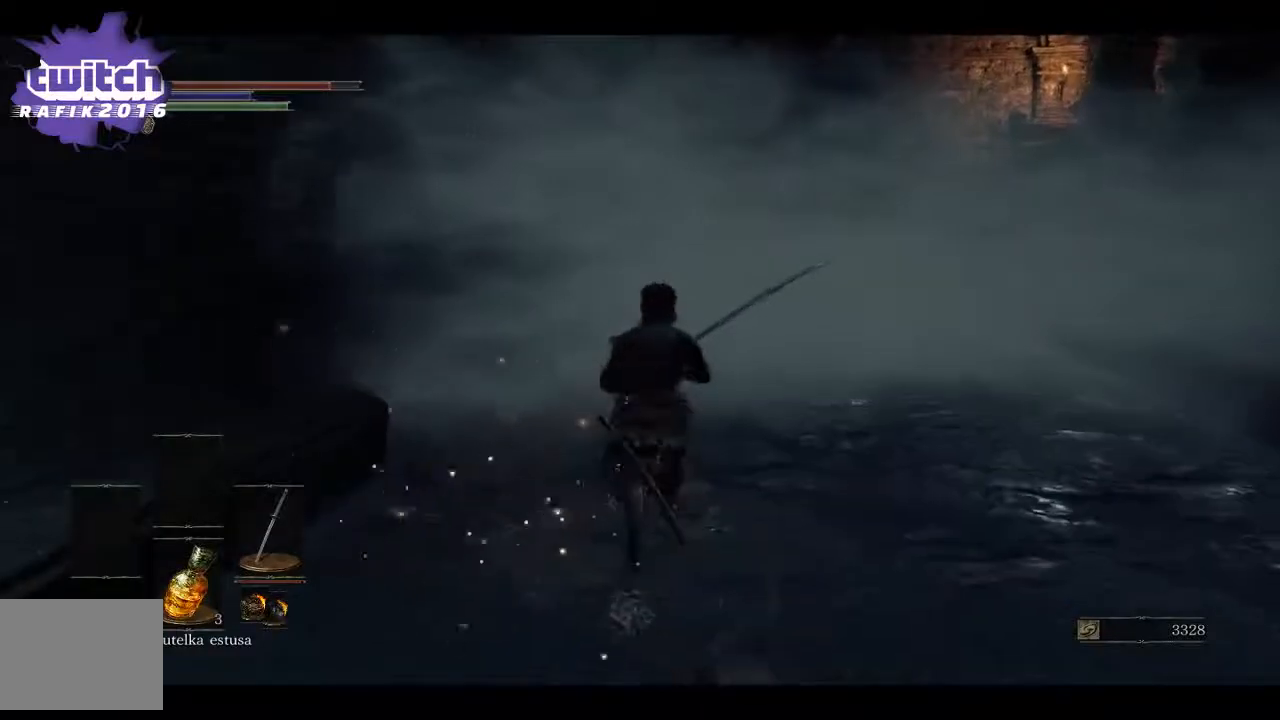
{"buttons": [], "left_stick": "up-right", "right_stick": "center", "events": [[100, "R3", "down"], [267, "R3", "up"], [367, "left_stick", "up-right"]]}
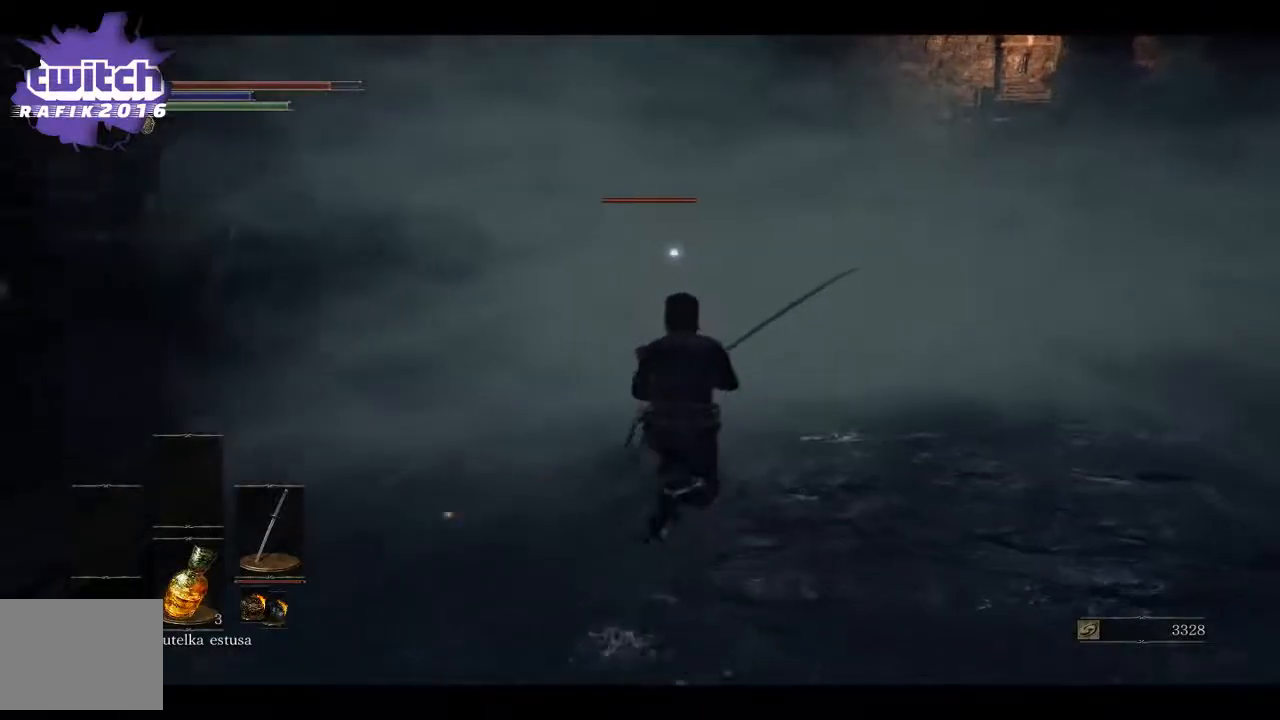
{"buttons": [], "left_stick": "up-right", "right_stick": "center", "events": []}
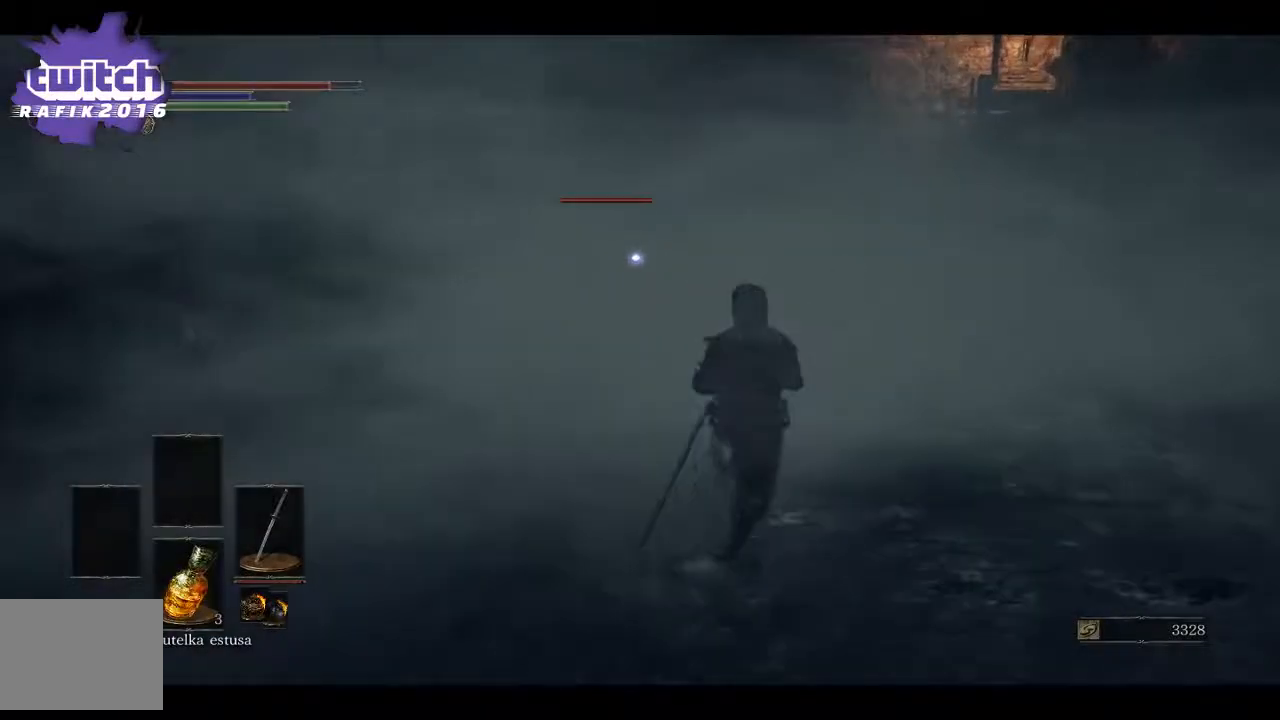
{"buttons": [], "left_stick": "up-right", "right_stick": "center", "events": []}
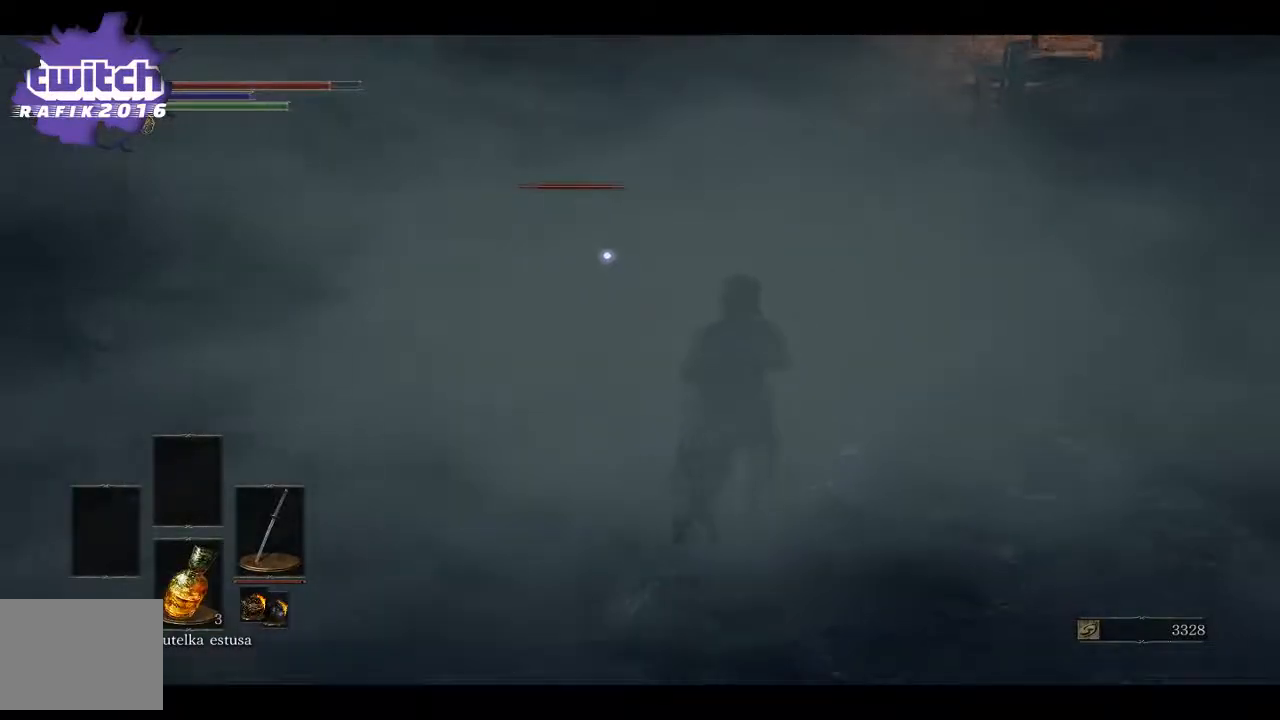
{"buttons": [], "left_stick": "up-right", "right_stick": "center", "events": [[233, "B", "down"], [350, "B", "up"]]}
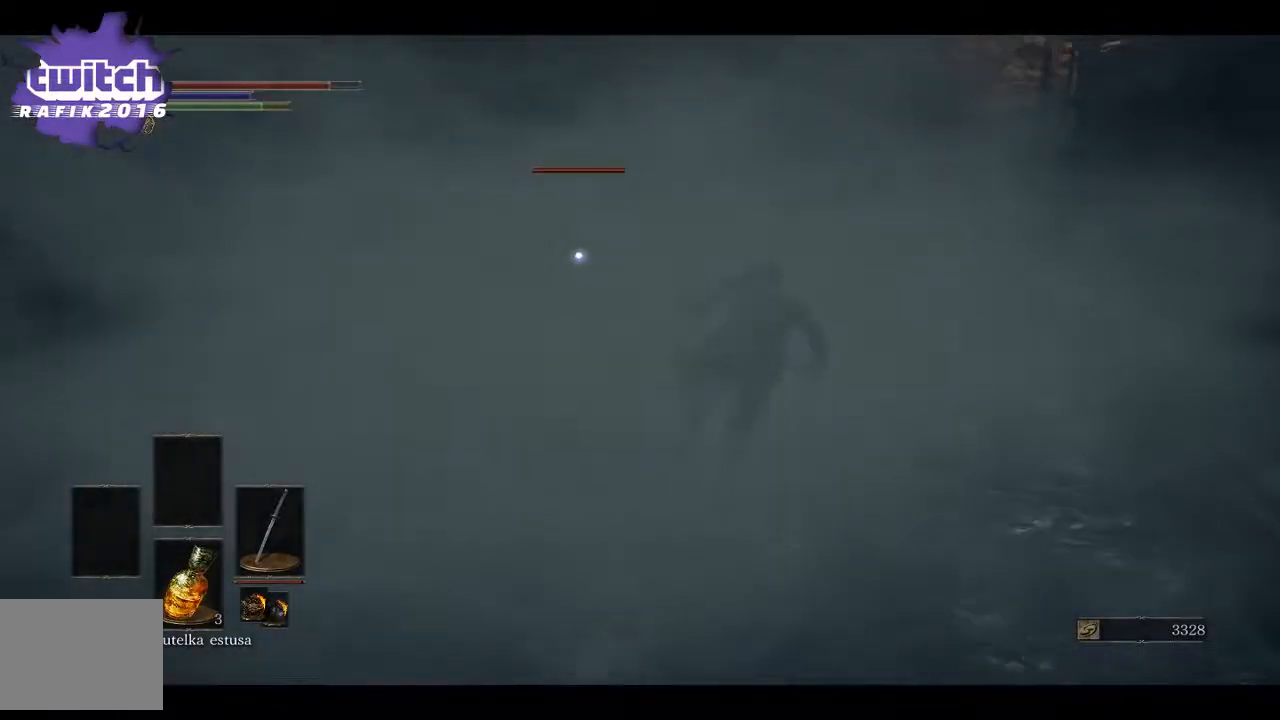
{"buttons": [], "left_stick": "up-right", "right_stick": "center", "events": [[383, "B", "down"], [483, "B", "up"]]}
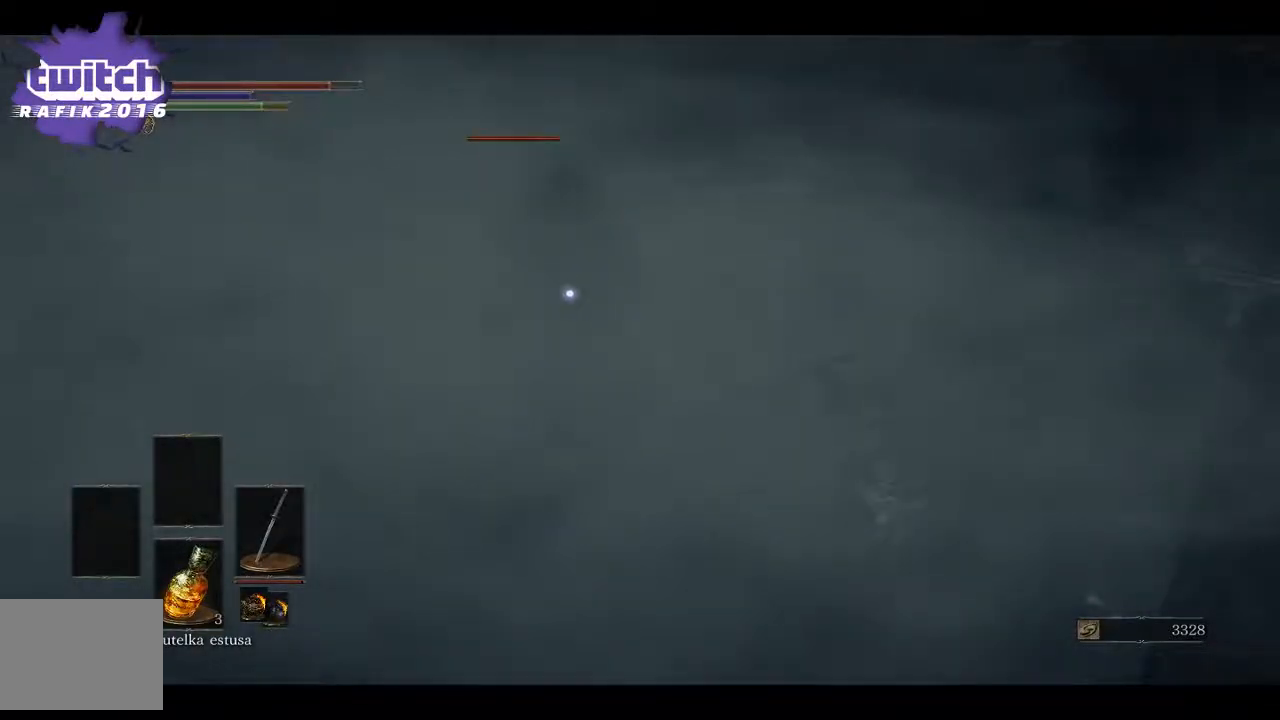
{"buttons": [], "left_stick": "up", "right_stick": "center", "events": [[83, "B", "down"], [167, "B", "up"], [450, "left_stick", "up"]]}
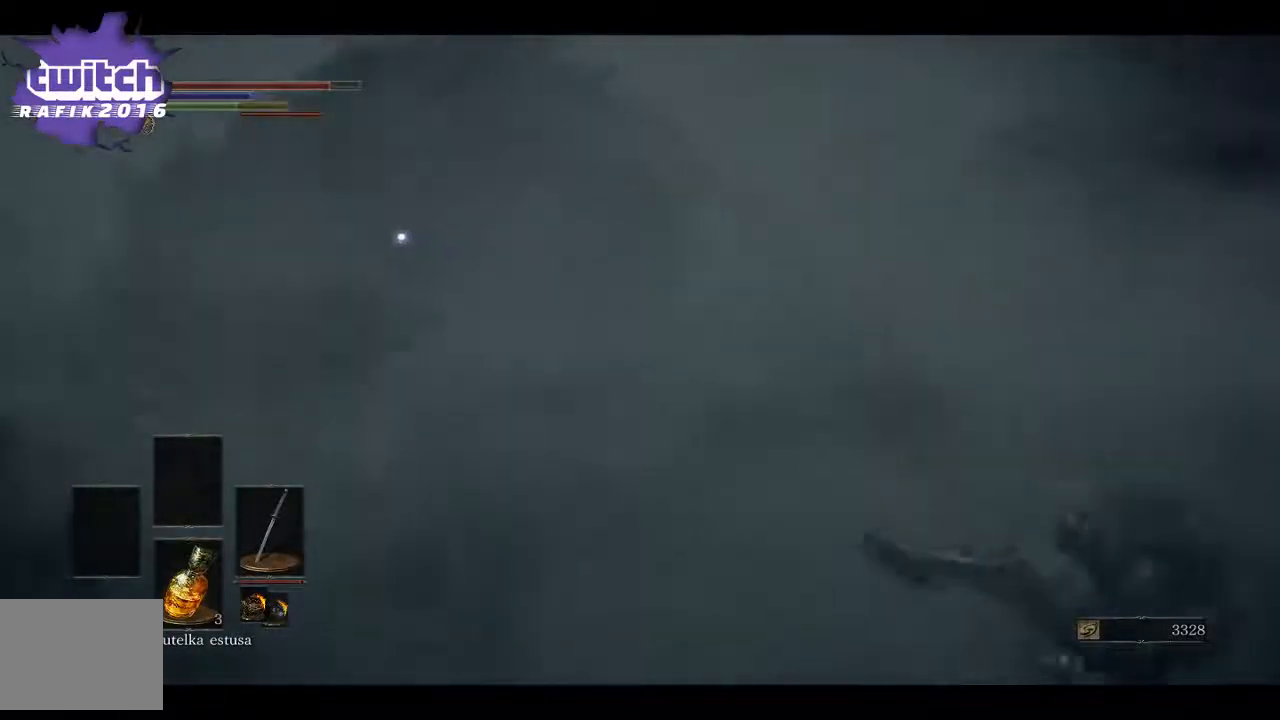
{"buttons": [], "left_stick": "up", "right_stick": "center", "events": []}